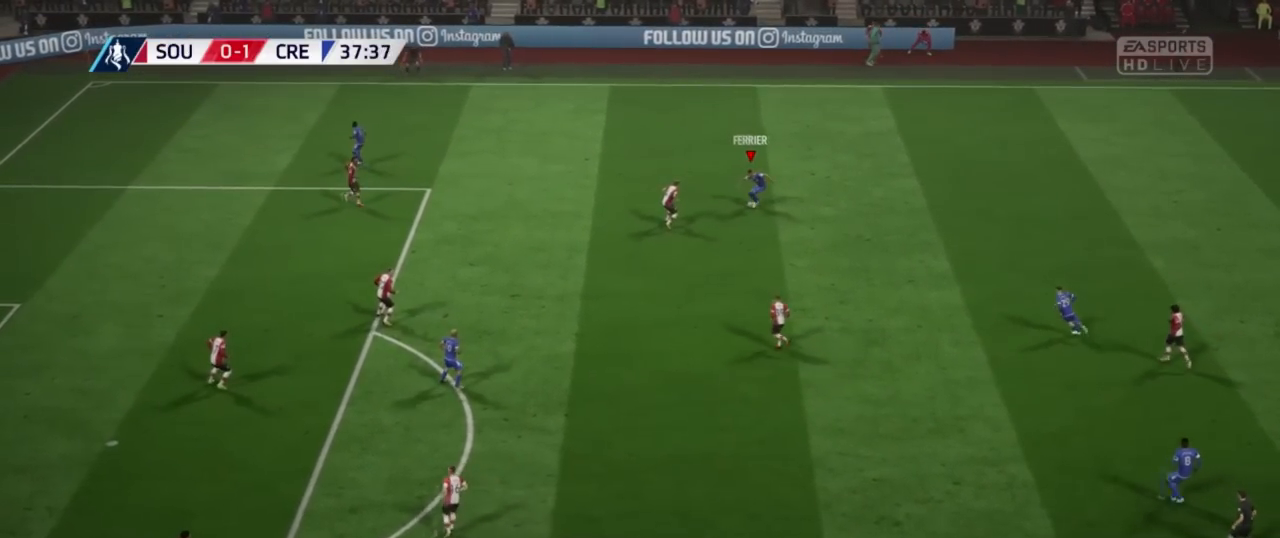
Gameplay with a controller (Xbox layout); each line is a JSON object with the inputs held at the frame after it. "events" lists button and stick changes between this image and that frame as [ms after this image, input, new state], when the widget could be followed in between.
{"buttons": [], "left_stick": "center", "right_stick": "center", "events": []}
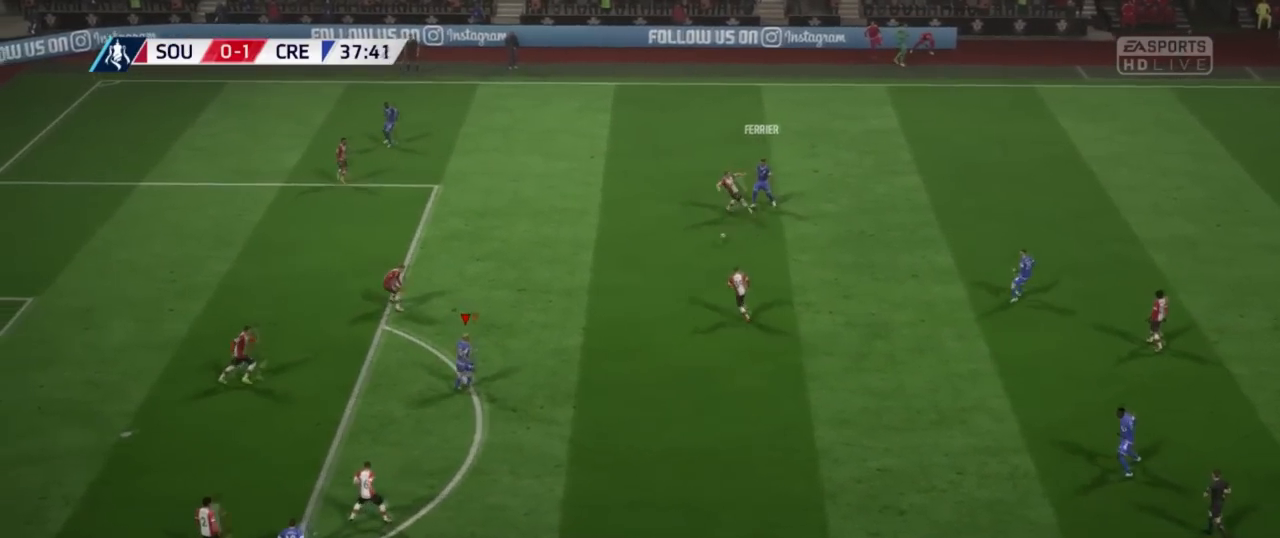
{"buttons": [], "left_stick": "center", "right_stick": "center", "events": [[251, "left_stick", "up-right"], [418, "left_stick", "center"]]}
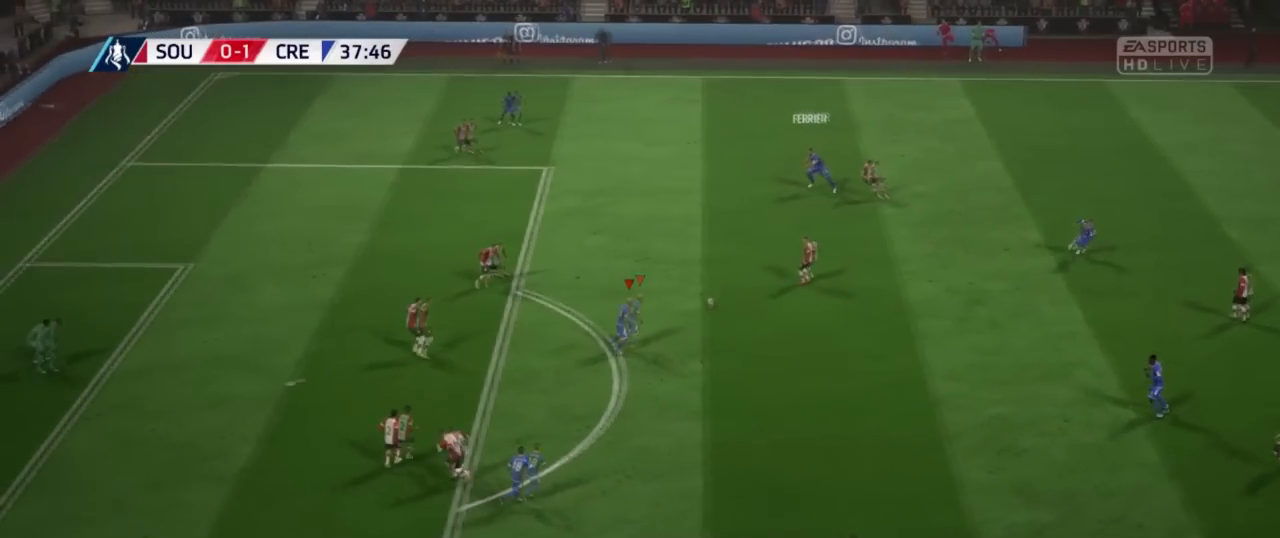
{"buttons": [], "left_stick": "up", "right_stick": "center", "events": [[301, "left_stick", "up"]]}
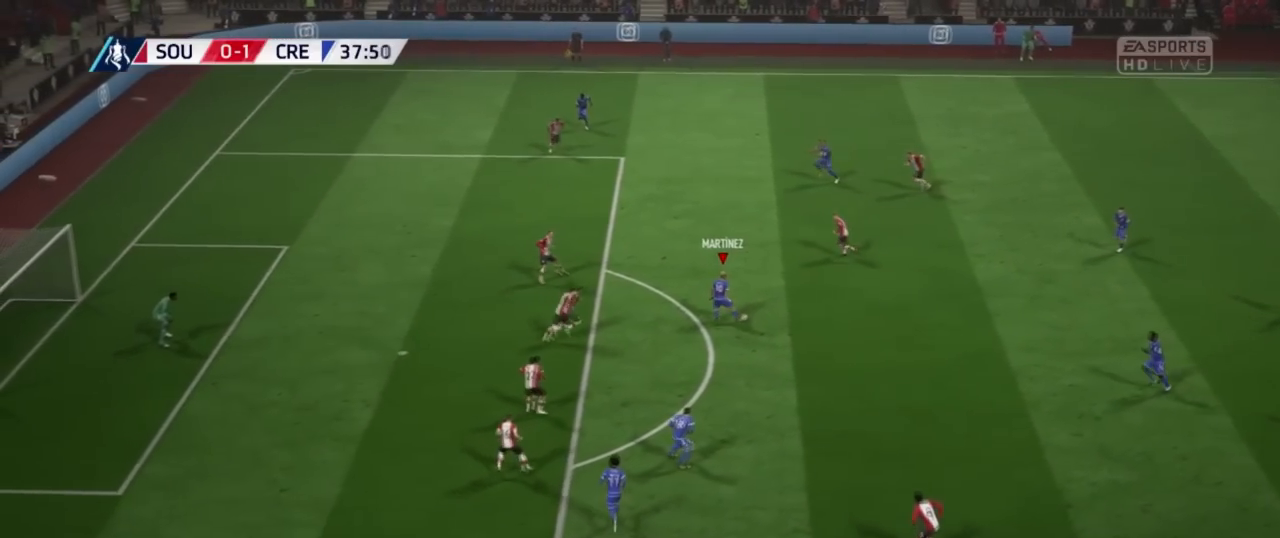
{"buttons": ["L1"], "left_stick": "down", "right_stick": "center", "events": [[200, "left_stick", "center"], [284, "left_stick", "down"], [434, "L1", "down"]]}
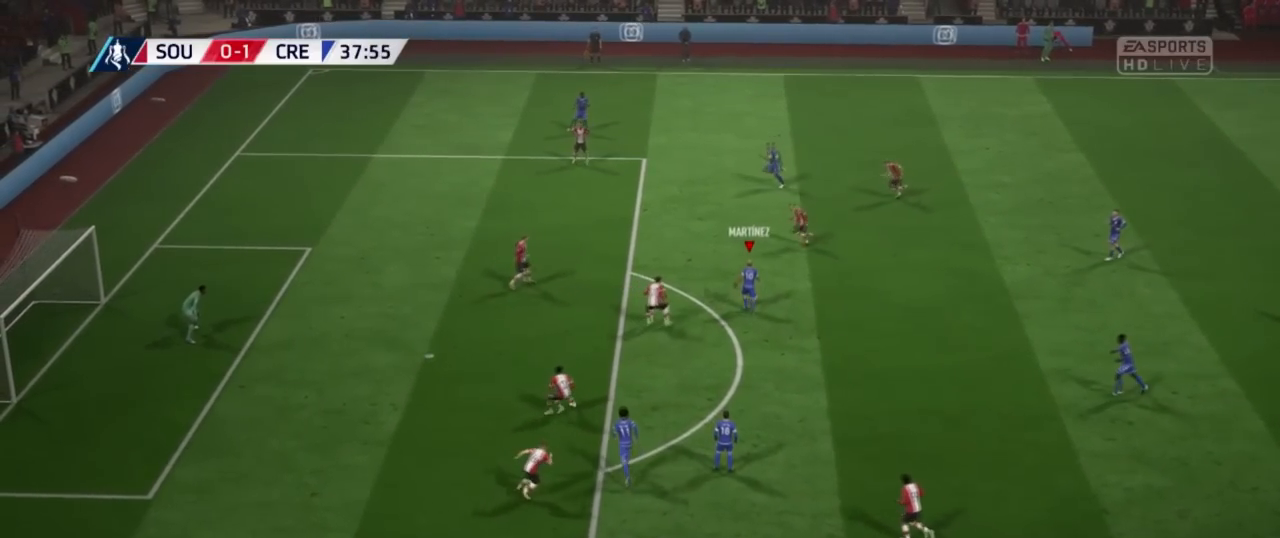
{"buttons": [], "left_stick": "down", "right_stick": "center", "events": [[317, "L1", "up"]]}
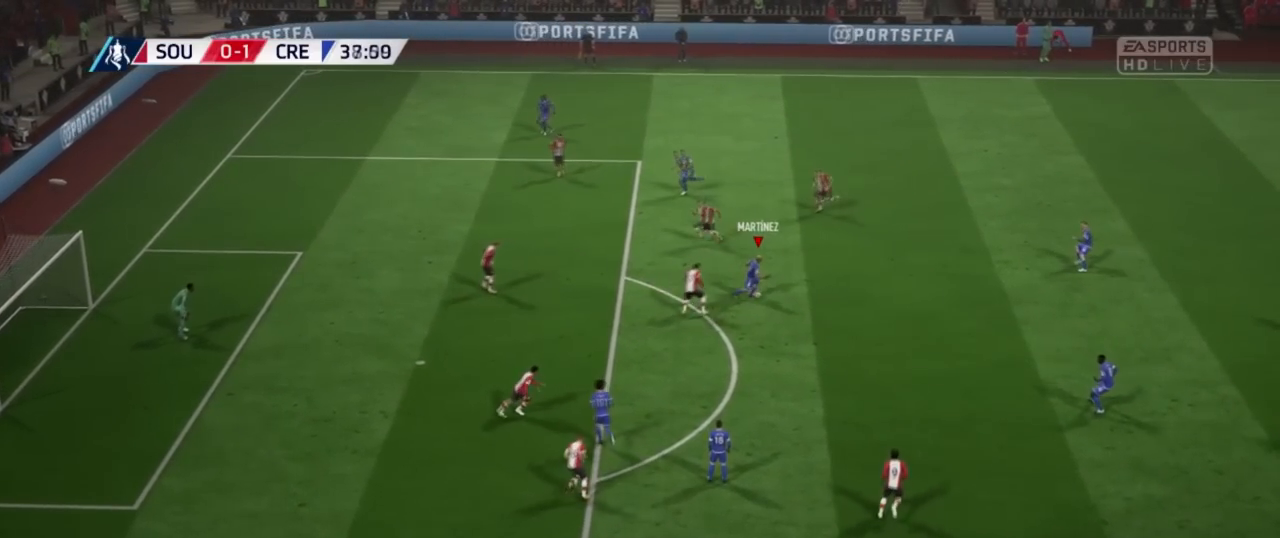
{"buttons": [], "left_stick": "center", "right_stick": "center", "events": [[66, "A", "down"], [100, "L1", "down"], [183, "A", "up"], [200, "L1", "up"], [283, "left_stick", "center"]]}
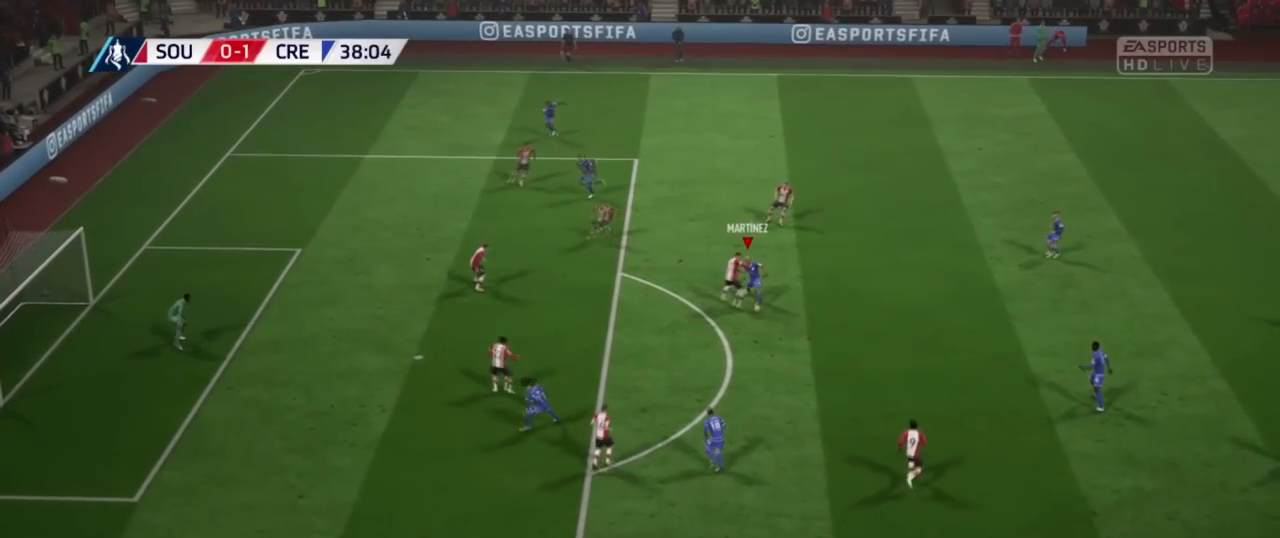
{"buttons": [], "left_stick": "center", "right_stick": "center", "events": []}
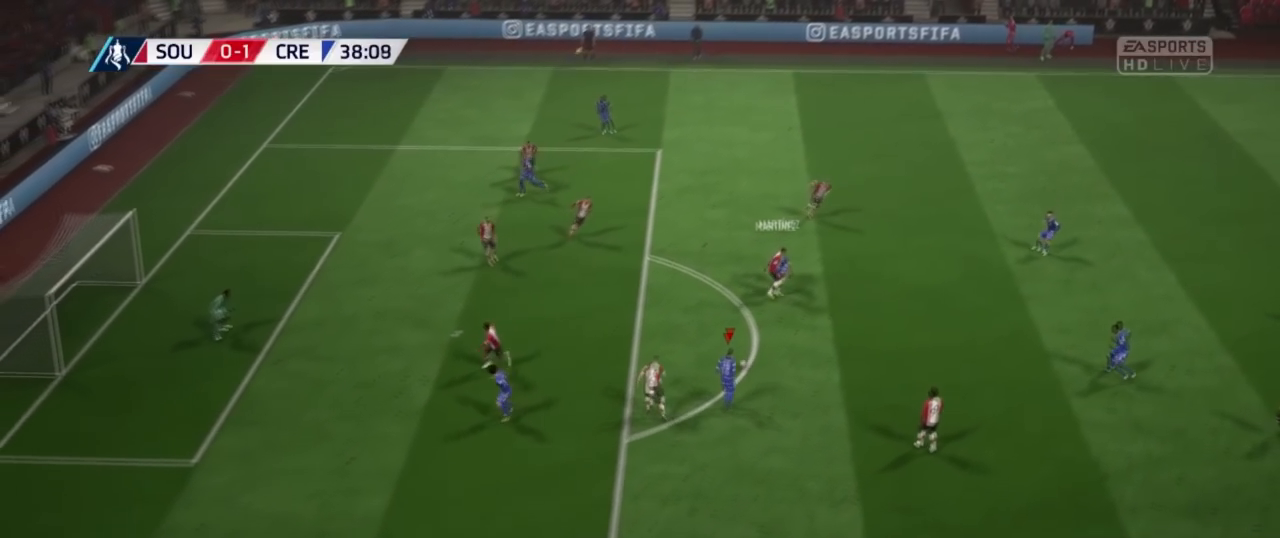
{"buttons": [], "left_stick": "down", "right_stick": "center", "events": [[334, "left_stick", "down"]]}
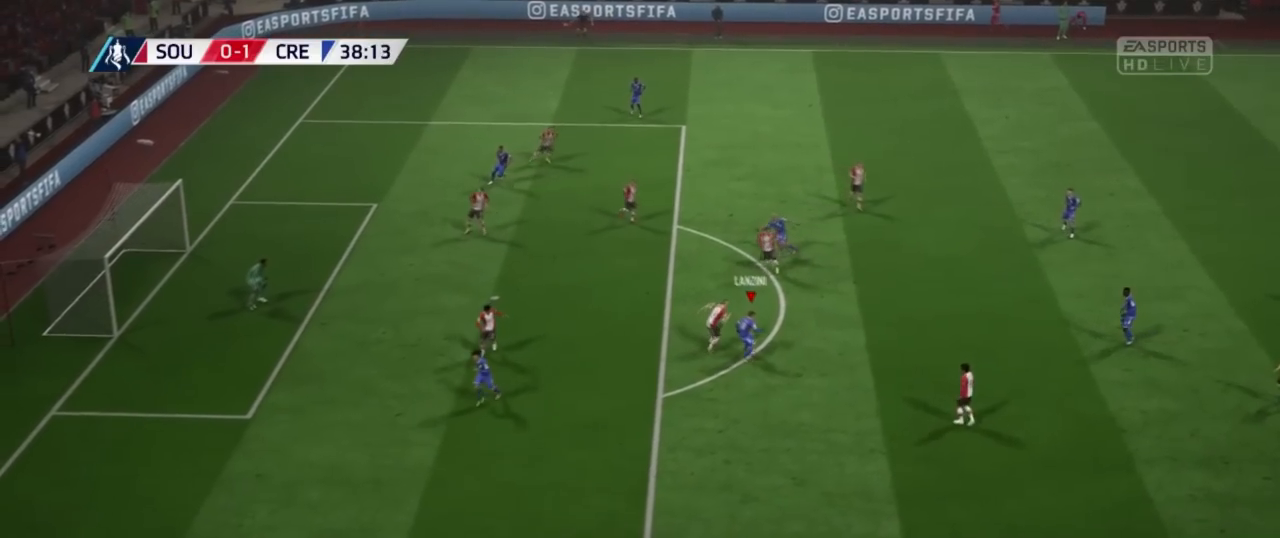
{"buttons": [], "left_stick": "down-left", "right_stick": "center", "events": [[150, "left_stick", "down-left"]]}
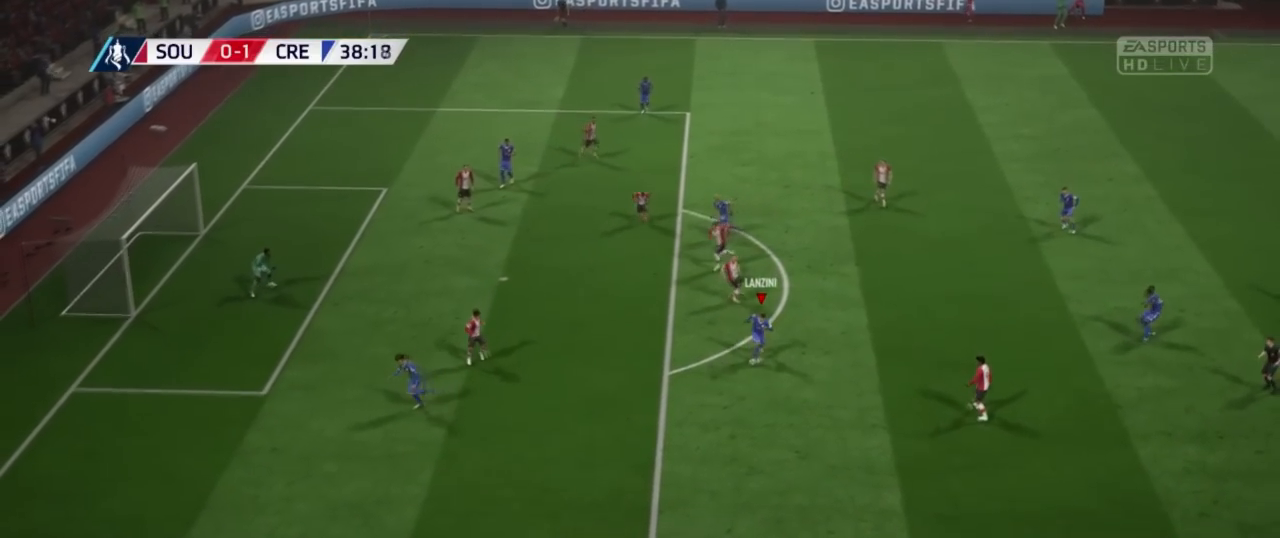
{"buttons": [], "left_stick": "up-left", "right_stick": "center", "events": [[67, "left_stick", "left"], [267, "left_stick", "up-left"]]}
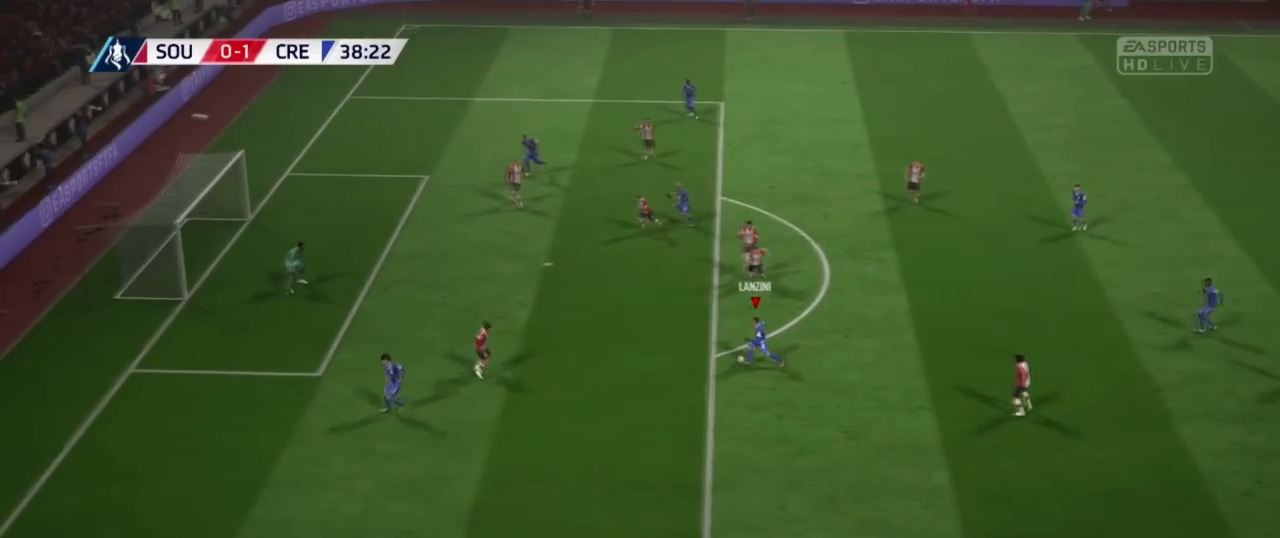
{"buttons": ["X"], "left_stick": "up-left", "right_stick": "center", "events": [[417, "X", "down"]]}
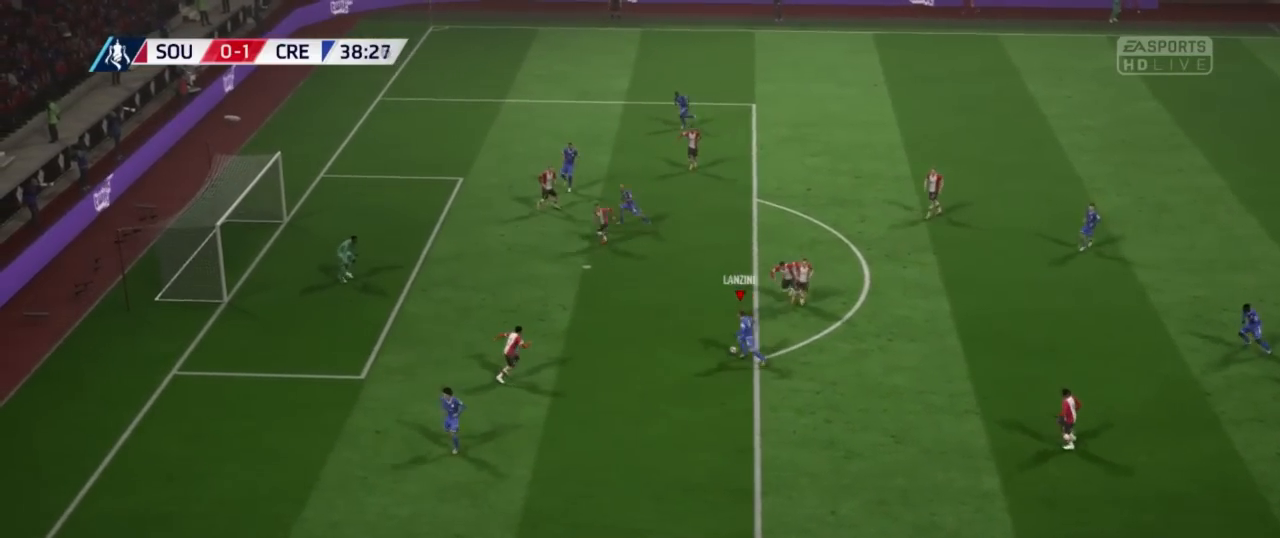
{"buttons": [], "left_stick": "center", "right_stick": "center", "events": [[200, "X", "up"], [300, "left_stick", "center"]]}
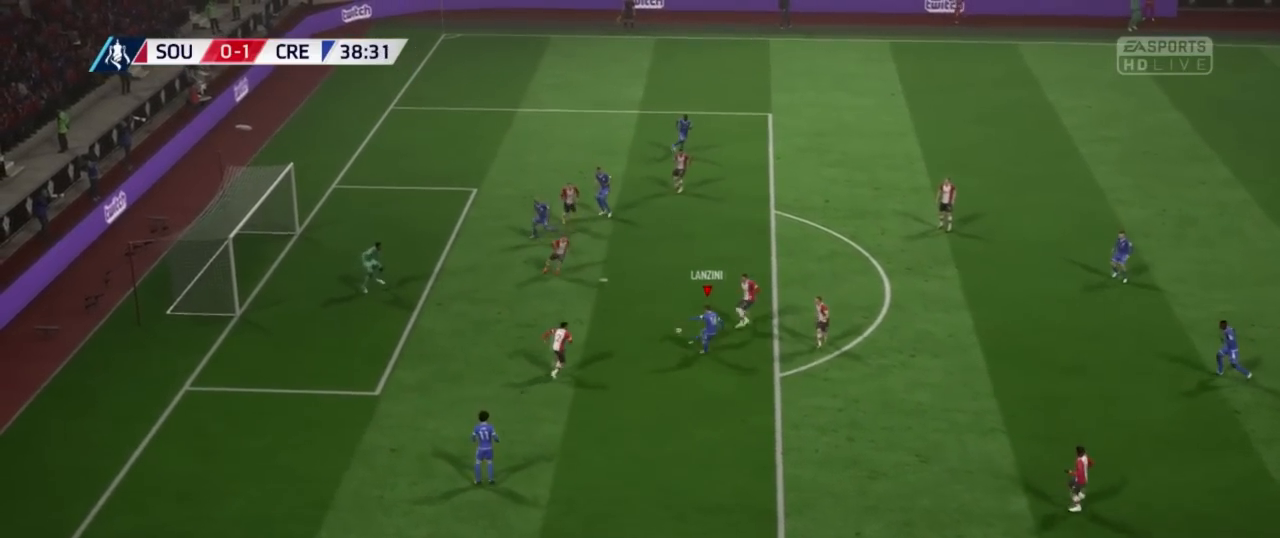
{"buttons": [], "left_stick": "center", "right_stick": "center", "events": []}
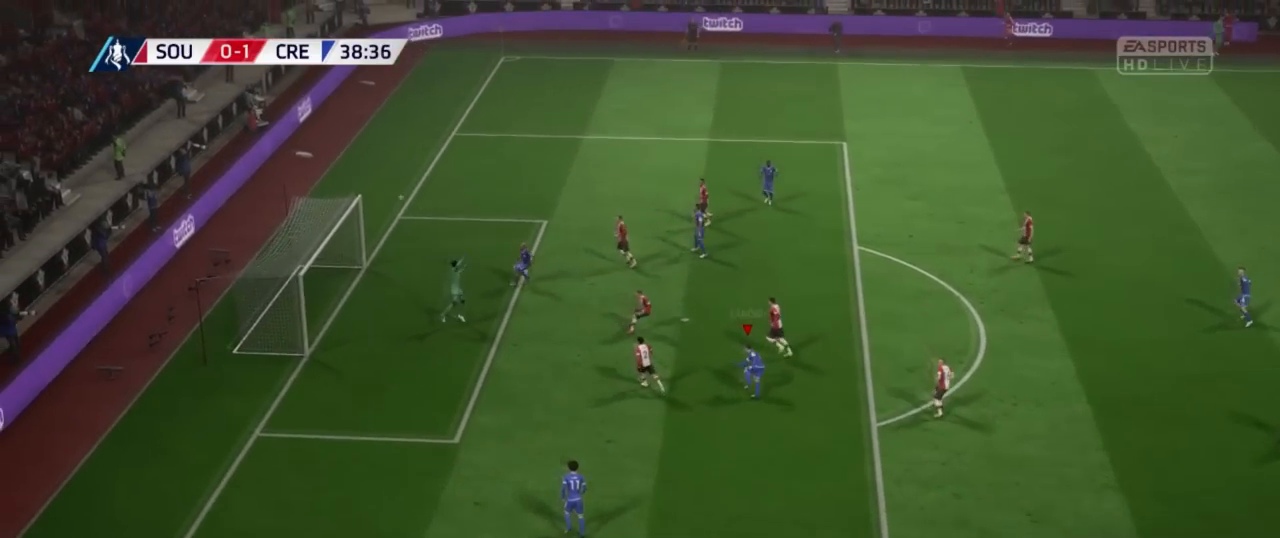
{"buttons": [], "left_stick": "center", "right_stick": "center", "events": []}
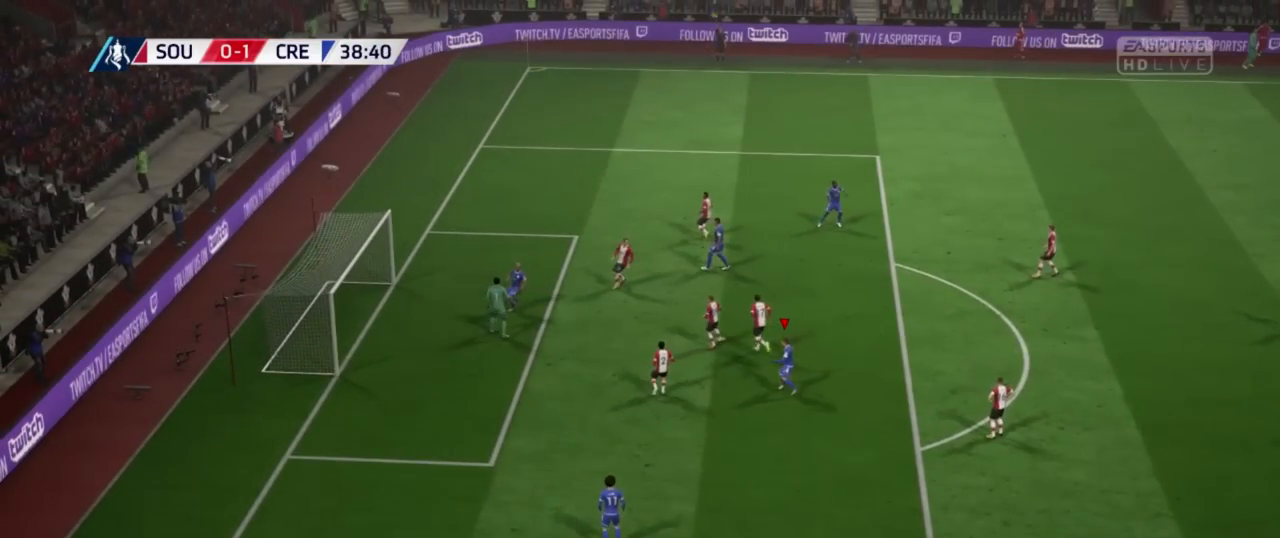
{"buttons": [], "left_stick": "center", "right_stick": "center", "events": []}
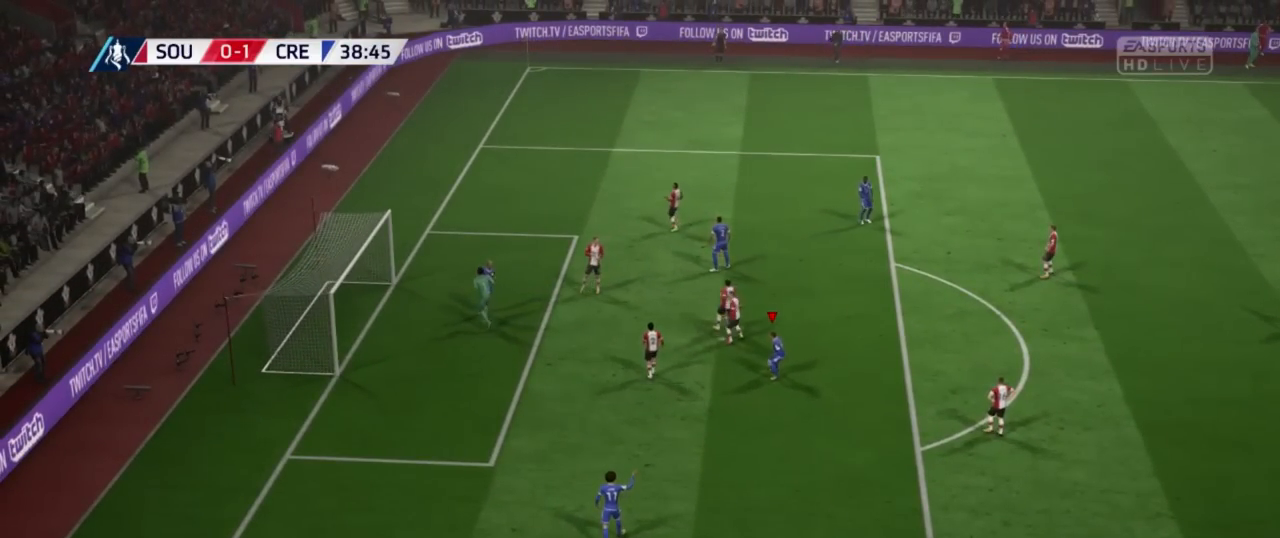
{"buttons": [], "left_stick": "center", "right_stick": "center", "events": []}
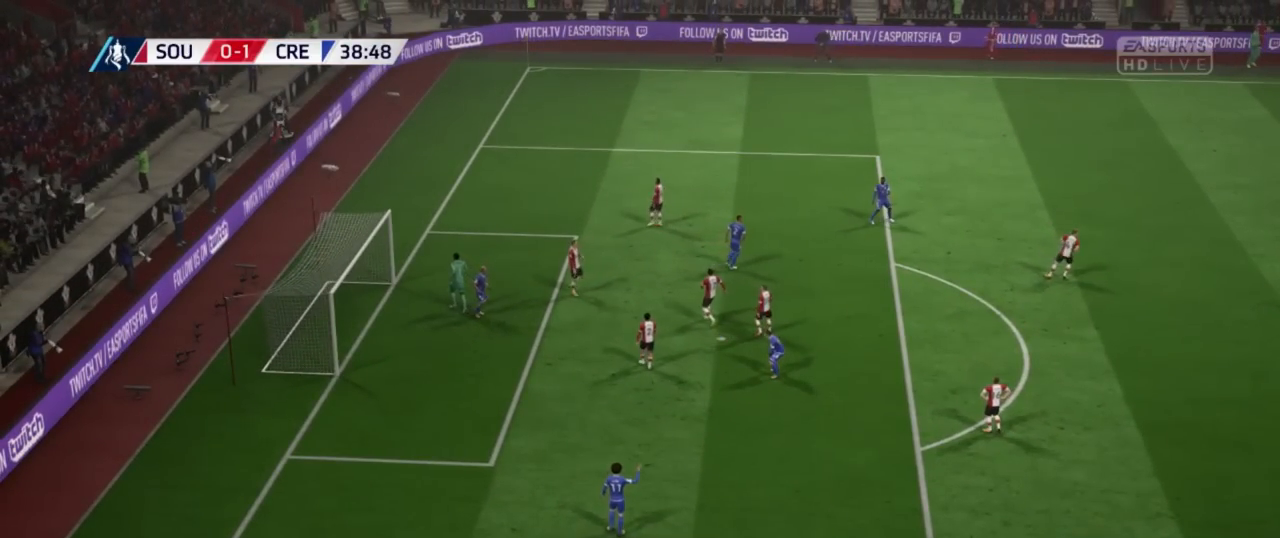
{"buttons": [], "left_stick": "center", "right_stick": "center", "events": []}
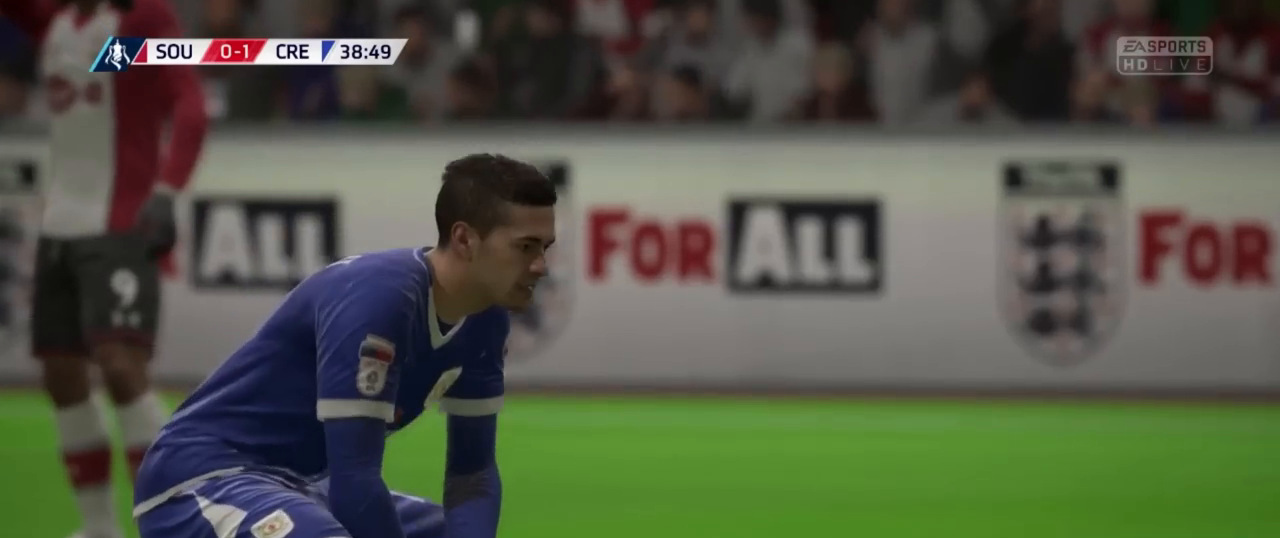
{"buttons": [], "left_stick": "center", "right_stick": "center", "events": []}
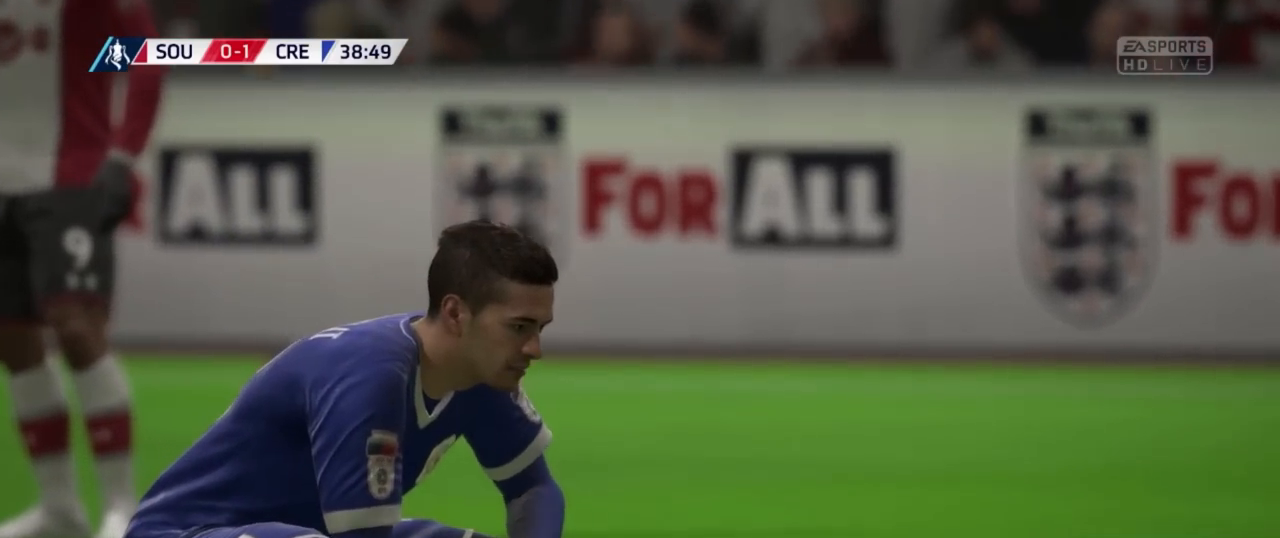
{"buttons": [], "left_stick": "center", "right_stick": "center", "events": []}
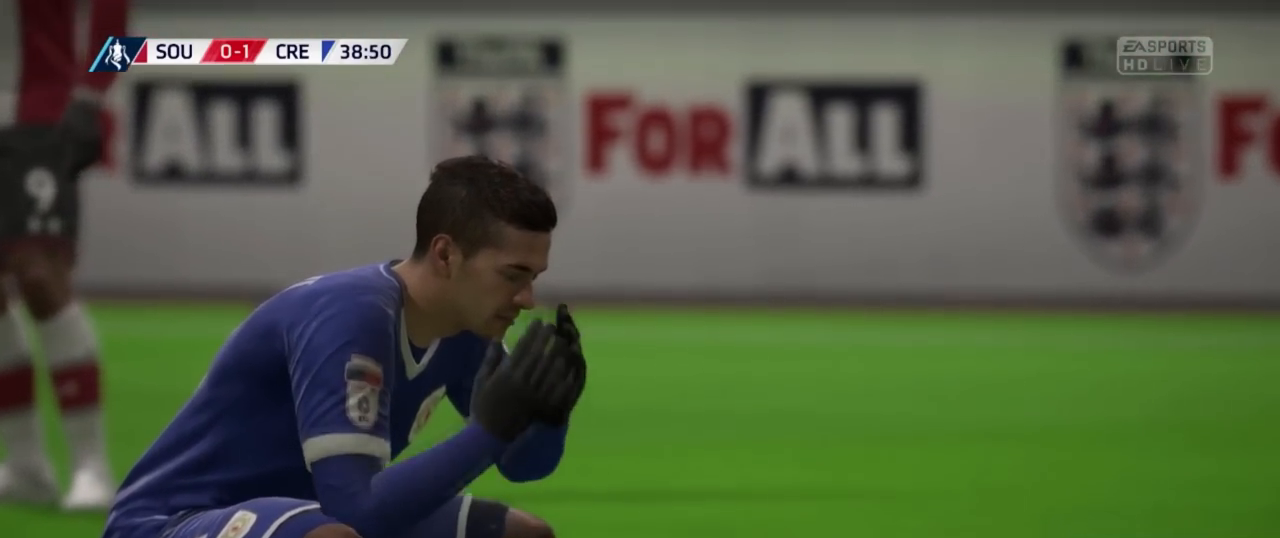
{"buttons": [], "left_stick": "center", "right_stick": "center", "events": []}
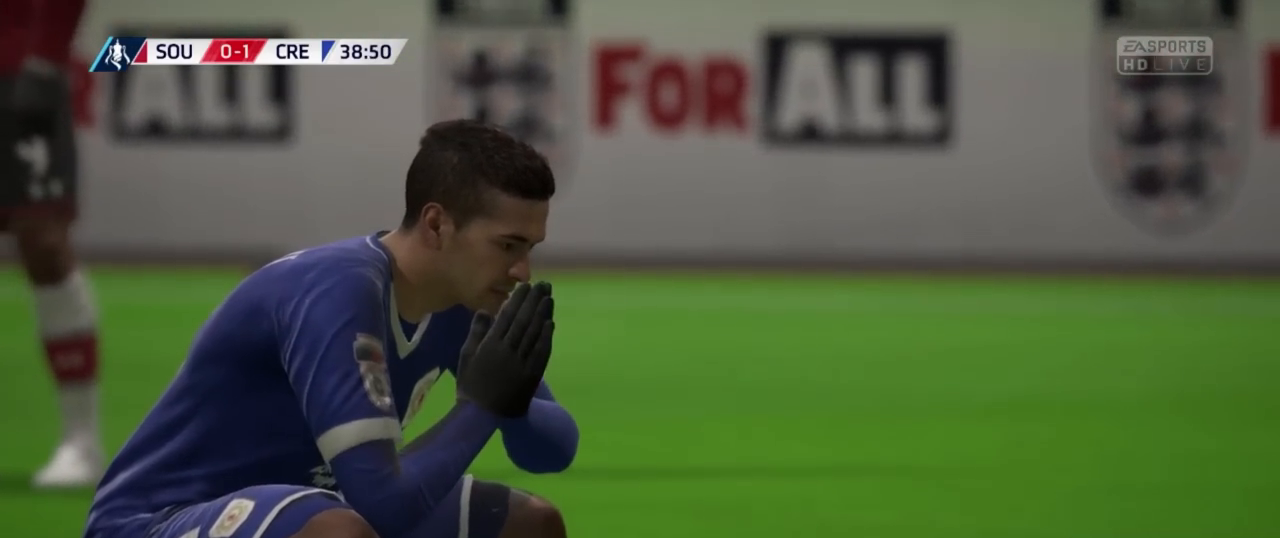
{"buttons": [], "left_stick": "center", "right_stick": "center", "events": []}
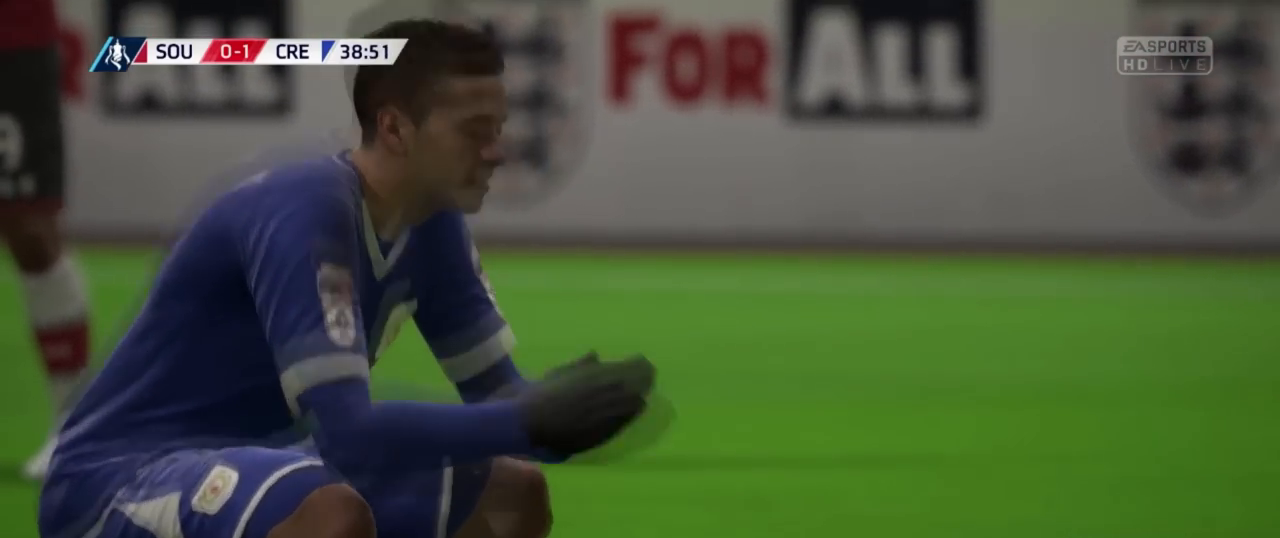
{"buttons": [], "left_stick": "center", "right_stick": "center", "events": []}
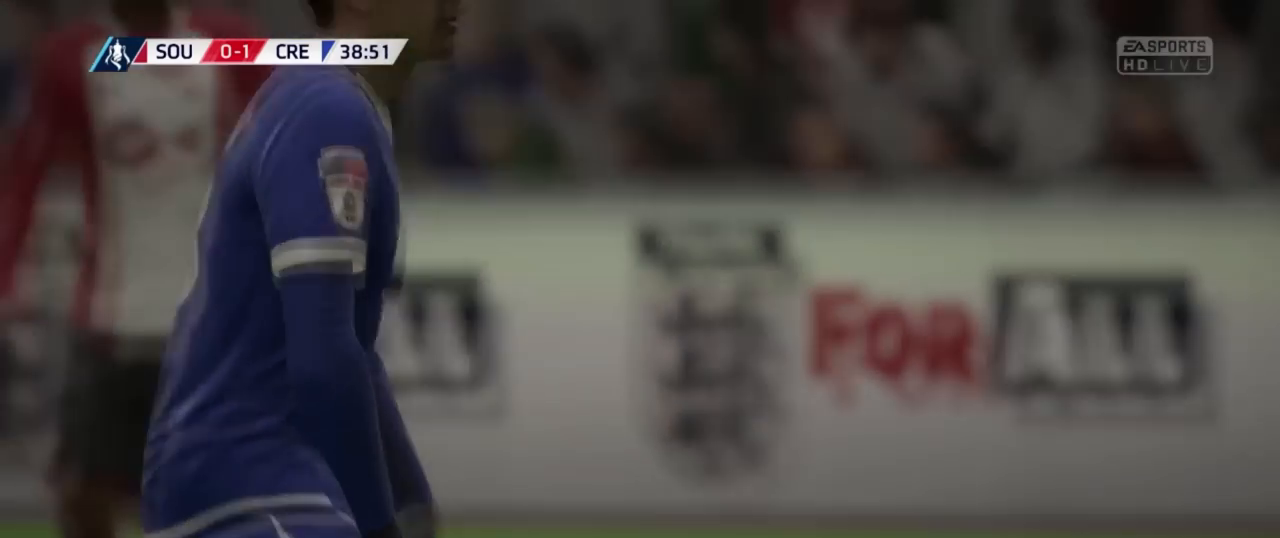
{"buttons": [], "left_stick": "left", "right_stick": "center", "events": [[417, "left_stick", "left"]]}
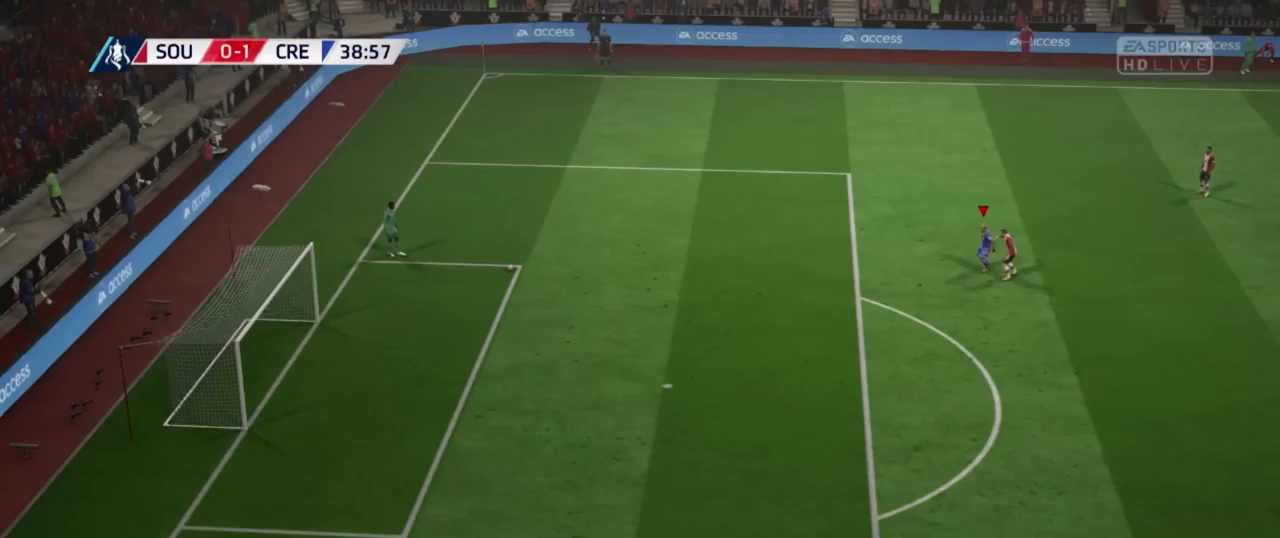
{"buttons": [], "left_stick": "down", "right_stick": "center", "events": [[17, "left_stick", "down-left"], [284, "left_stick", "down"]]}
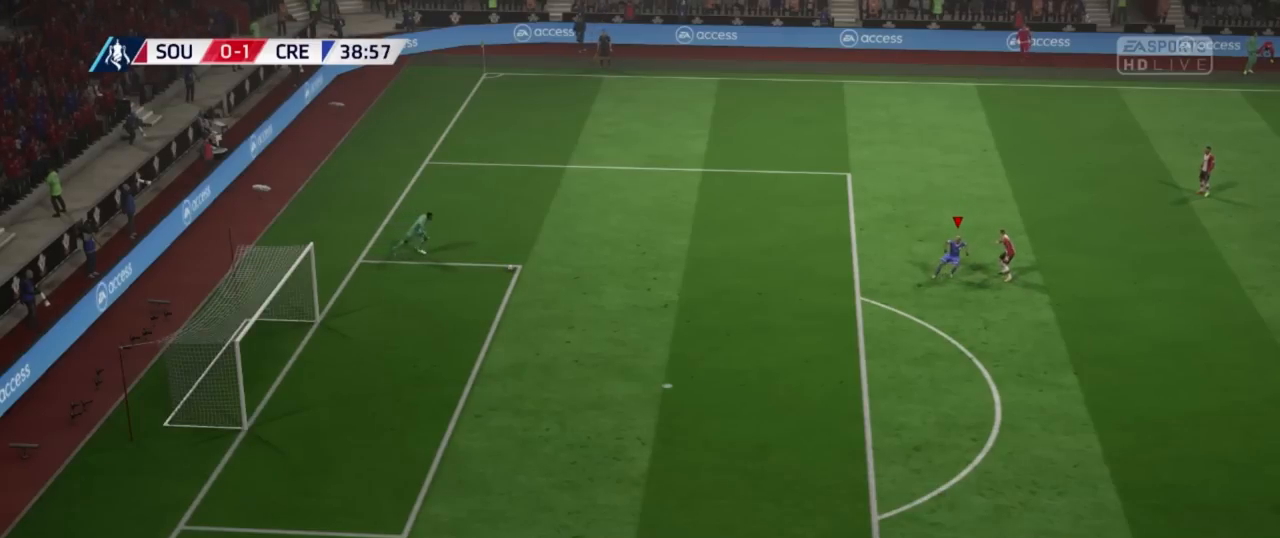
{"buttons": [], "left_stick": "down-right", "right_stick": "center", "events": [[183, "left_stick", "down-right"]]}
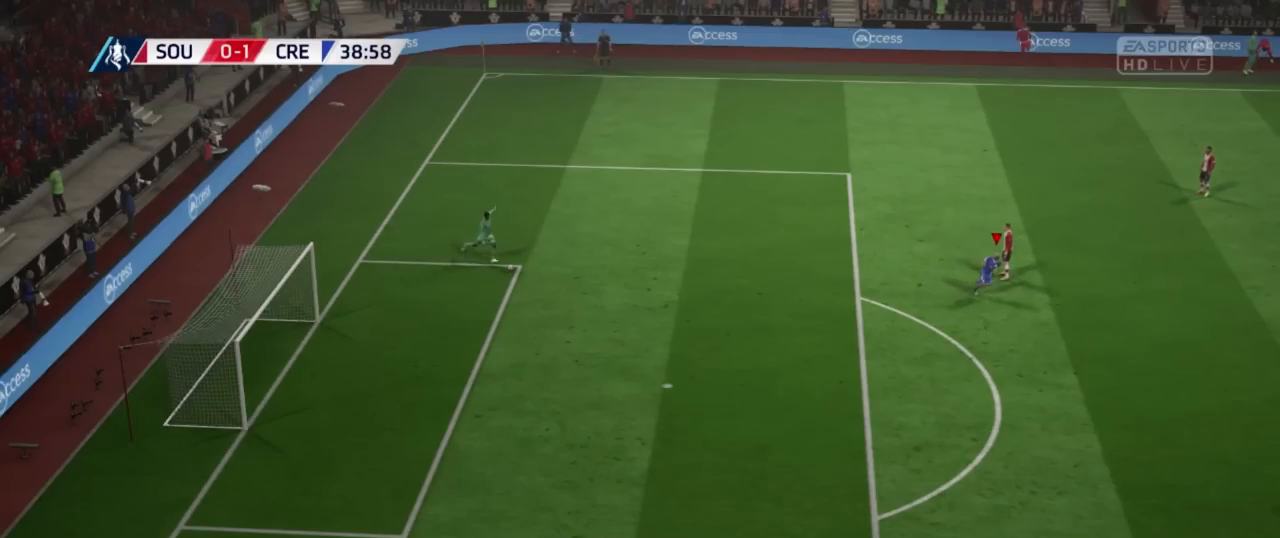
{"buttons": [], "left_stick": "center", "right_stick": "center", "events": [[434, "left_stick", "center"]]}